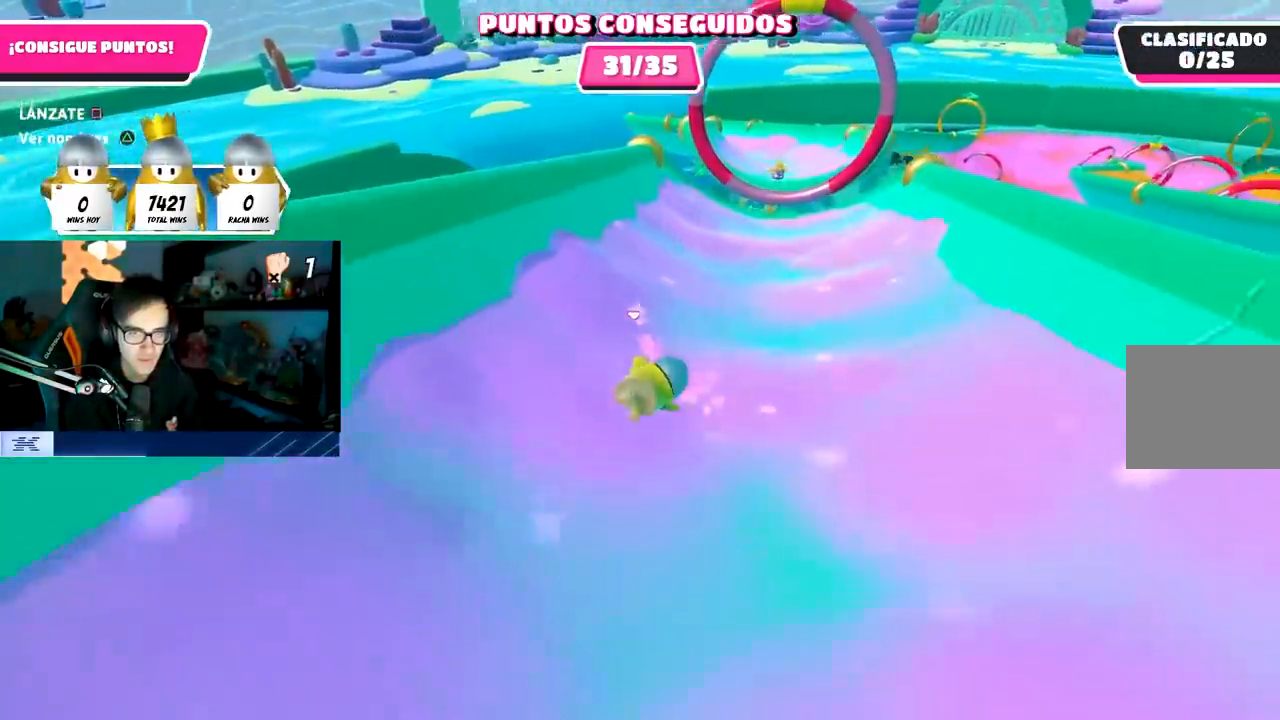
Gameplay with a controller (PlayStation layout); each line is a JSON object with the inputs held at the frame after it. "events" lists button and stick changes between this image and that frame as [ms after this image, input, new state], when the widget could be followed in between. Not read: L3 R3.
{"buttons": [], "left_stick": "up", "right_stick": "center", "events": [[217, "left_stick", "up"]]}
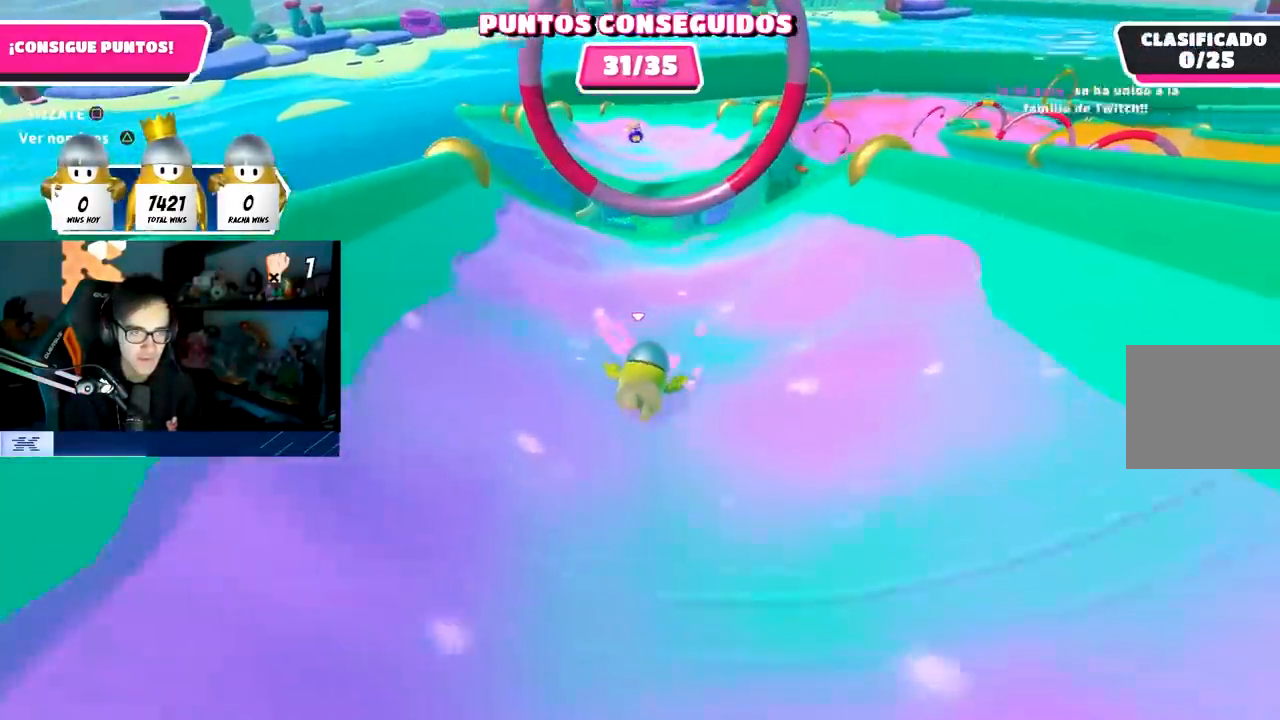
{"buttons": ["CROSS"], "left_stick": "up", "right_stick": "center", "events": [[450, "CROSS", "down"]]}
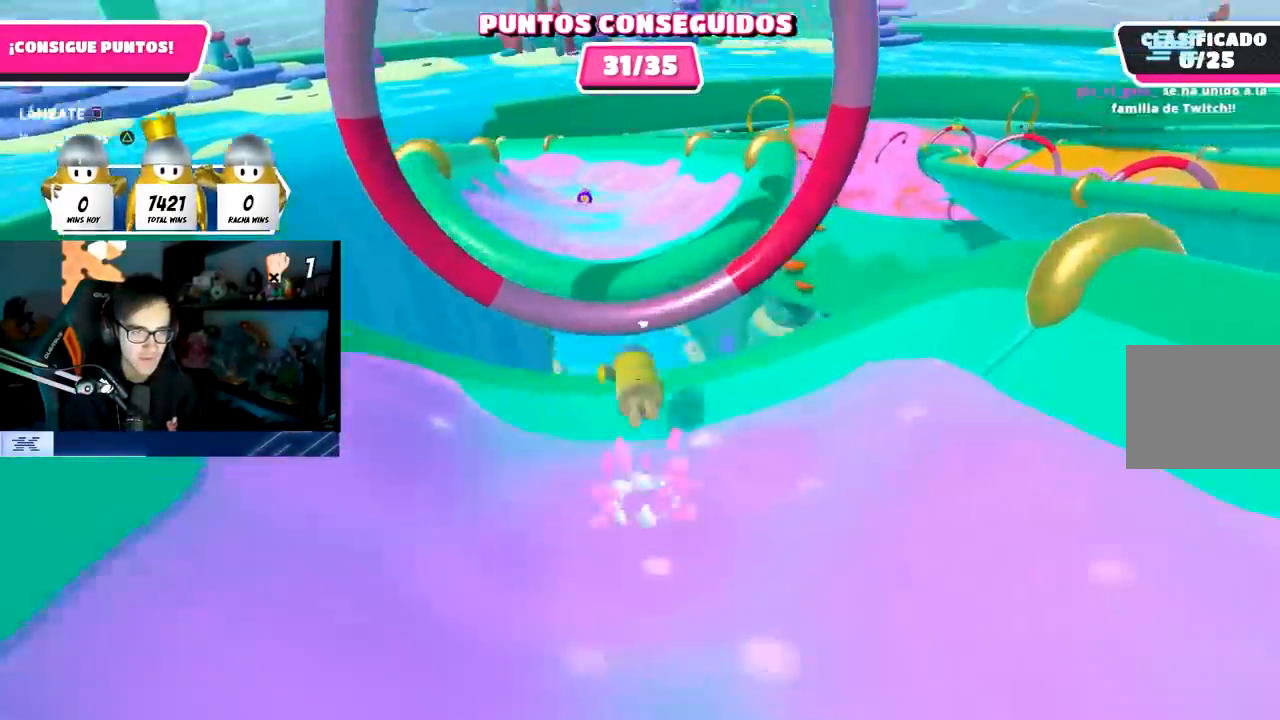
{"buttons": [], "left_stick": "up", "right_stick": "center", "events": [[133, "CROSS", "up"], [217, "SQUARE", "down"], [383, "SQUARE", "up"]]}
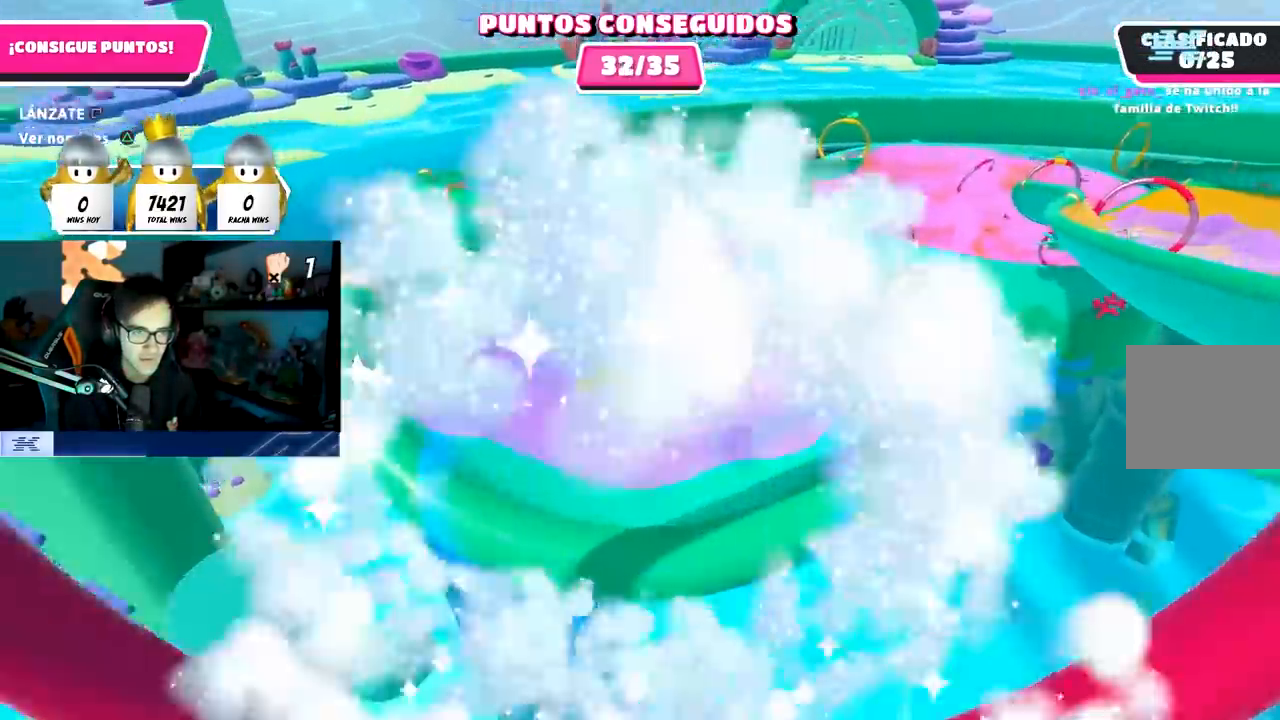
{"buttons": [], "left_stick": "up", "right_stick": "center", "events": []}
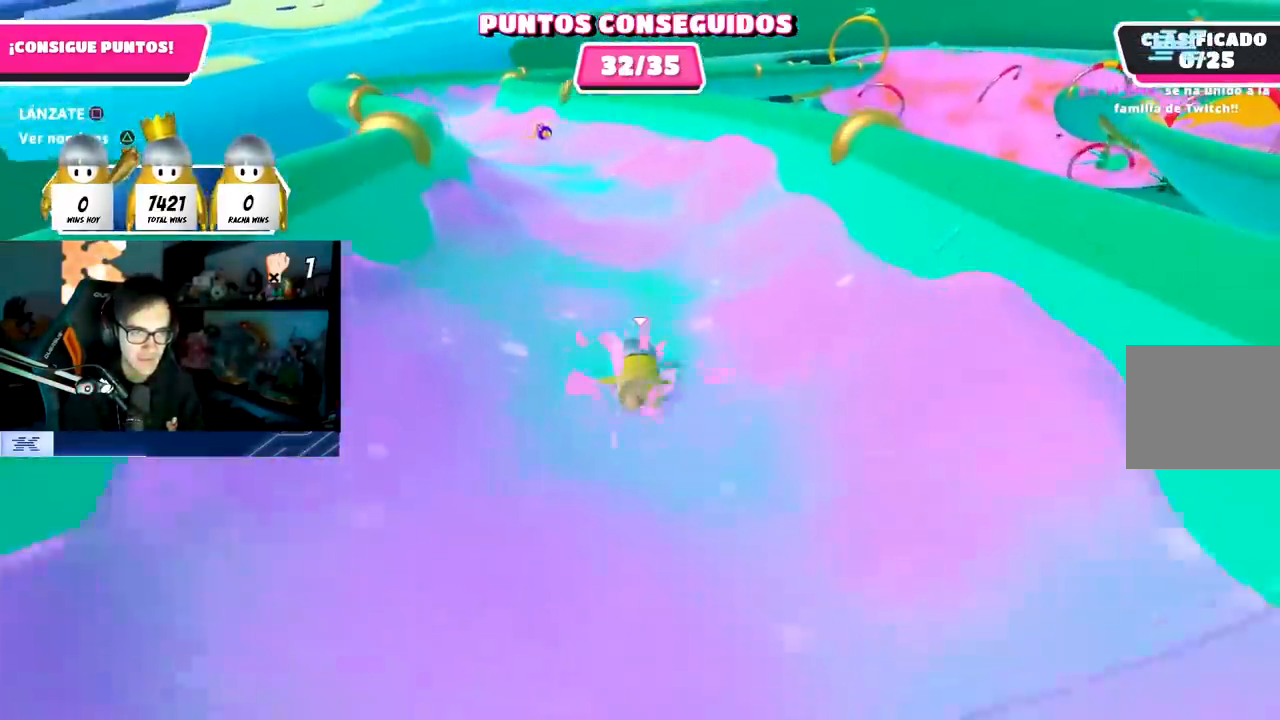
{"buttons": [], "left_stick": "up-left", "right_stick": "center", "events": [[233, "left_stick", "up-left"]]}
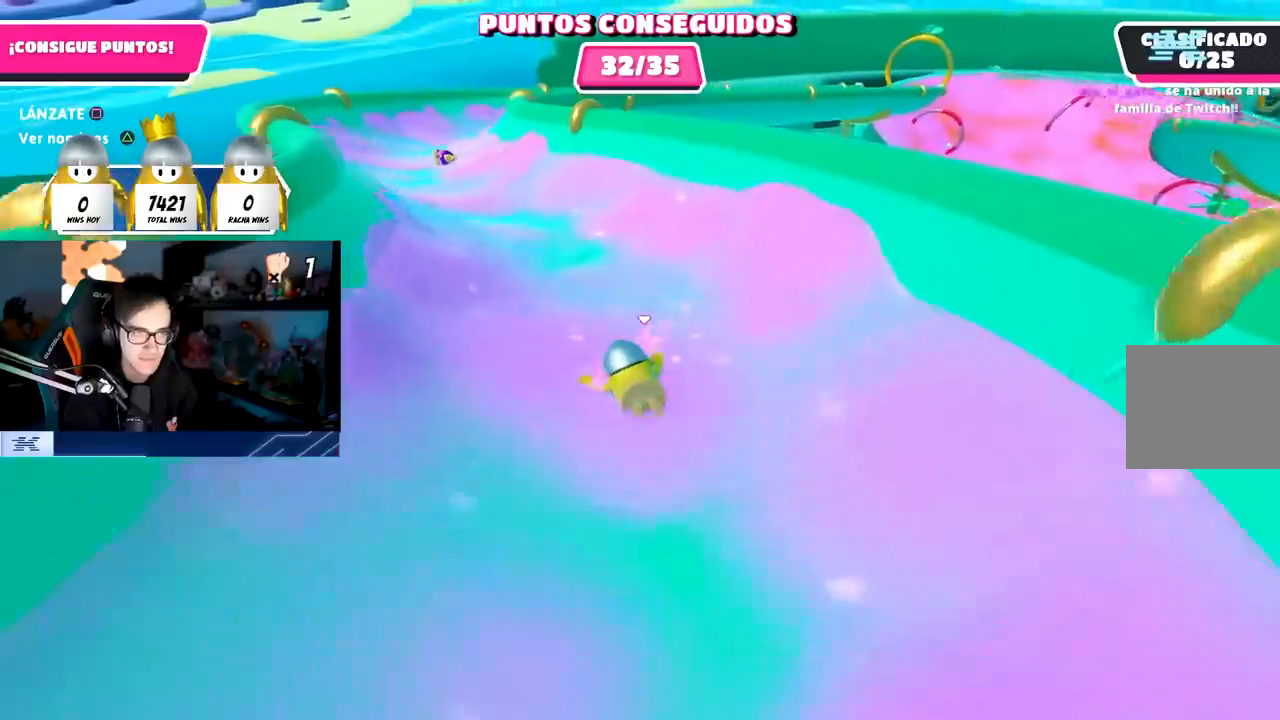
{"buttons": [], "left_stick": "up-left", "right_stick": "center", "events": []}
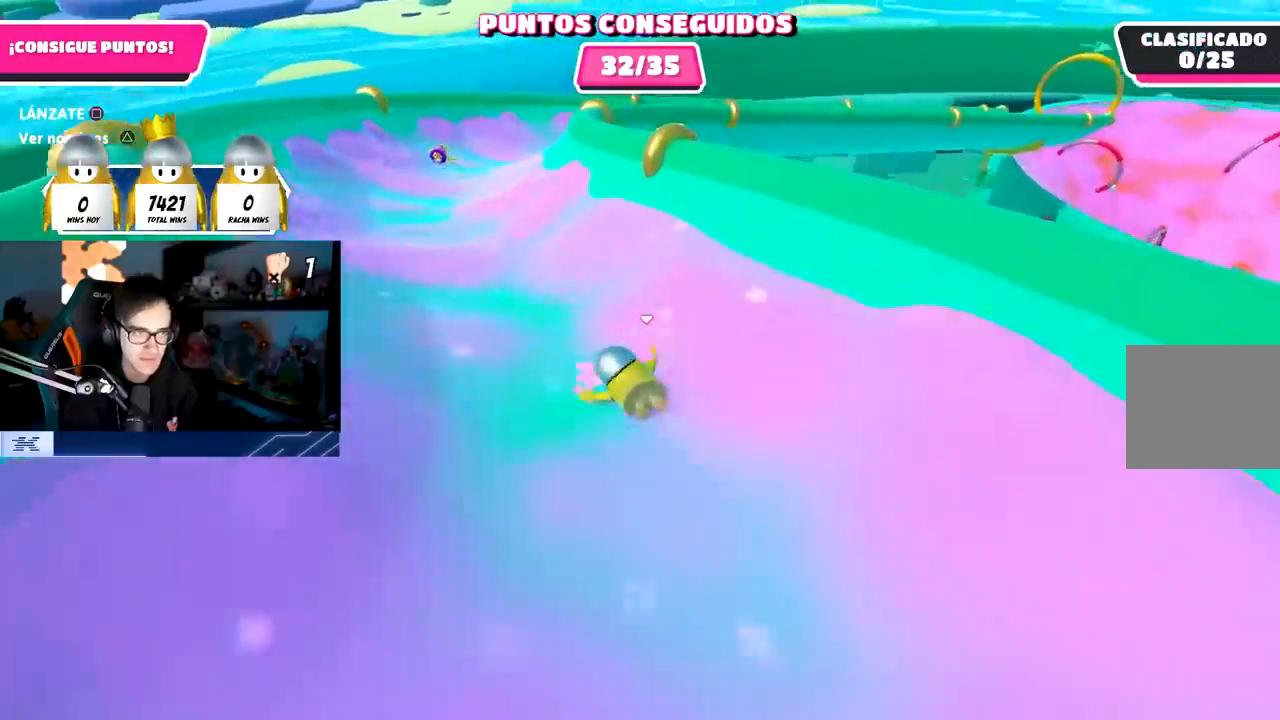
{"buttons": [], "left_stick": "up", "right_stick": "center", "events": [[367, "left_stick", "up"]]}
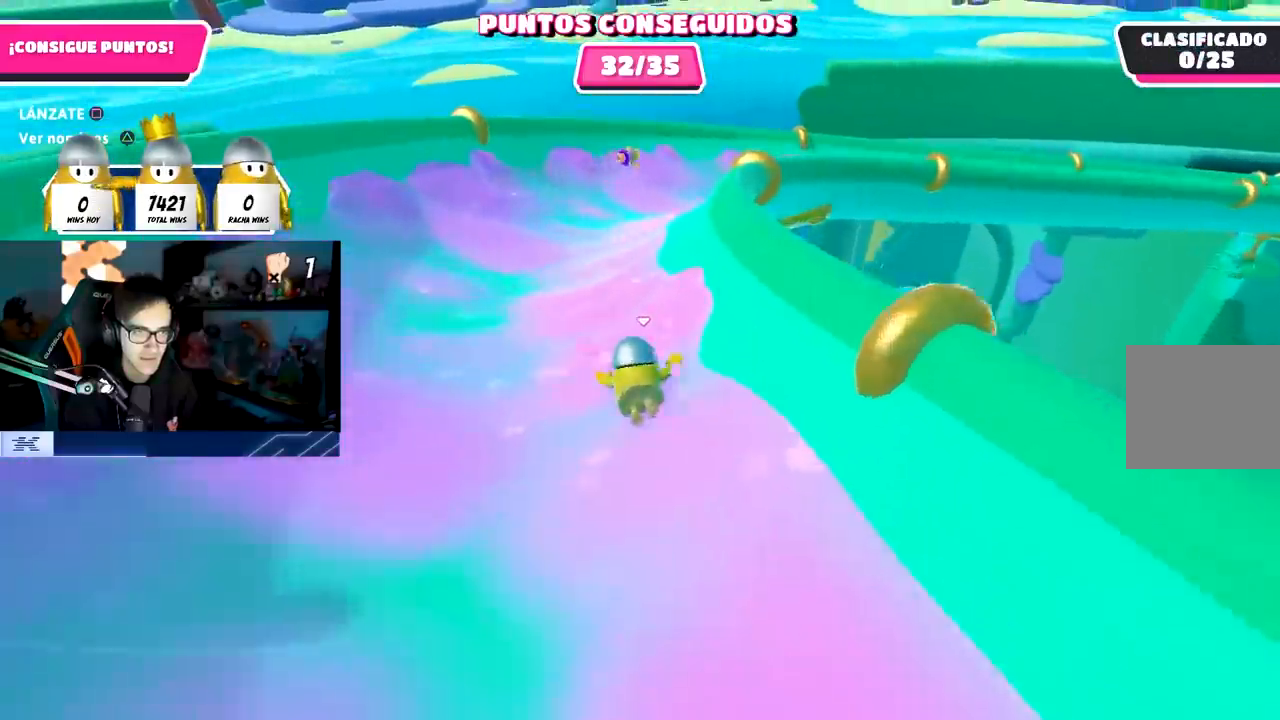
{"buttons": [], "left_stick": "up-right", "right_stick": "down-right", "events": [[133, "left_stick", "up-right"], [233, "right_stick", "down-right"]]}
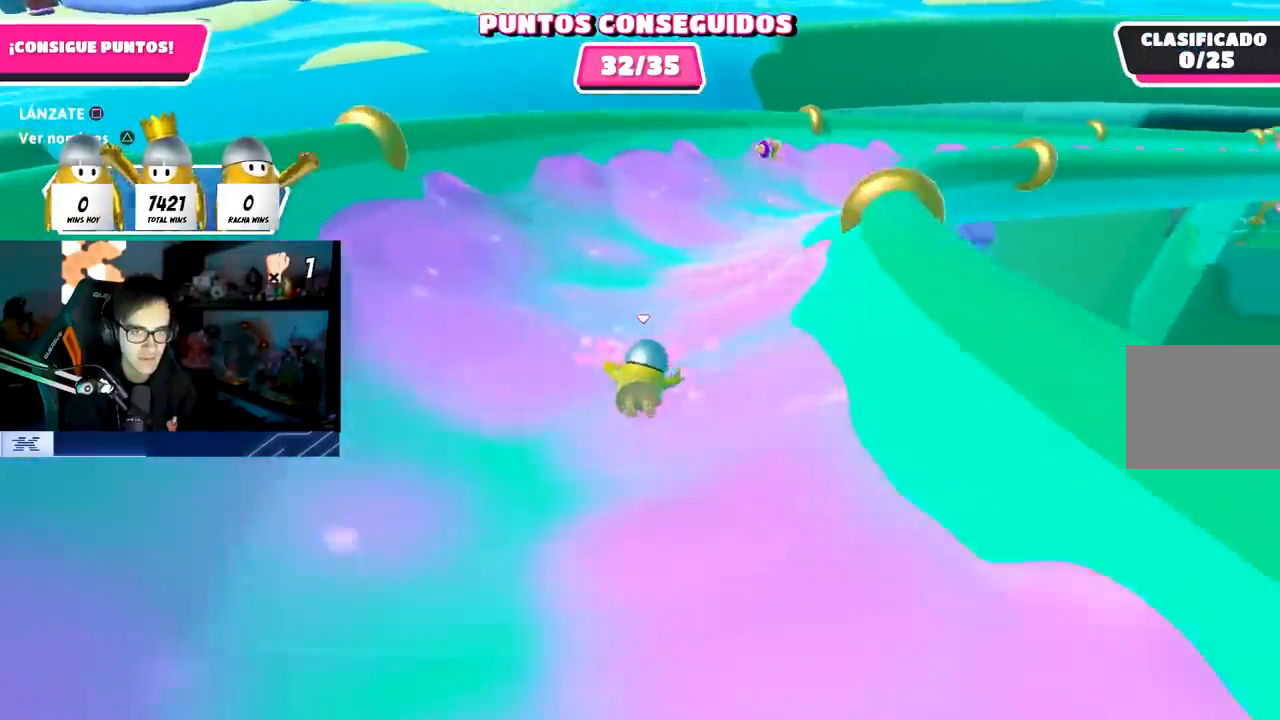
{"buttons": [], "left_stick": "up-right", "right_stick": "right", "events": [[117, "right_stick", "right"]]}
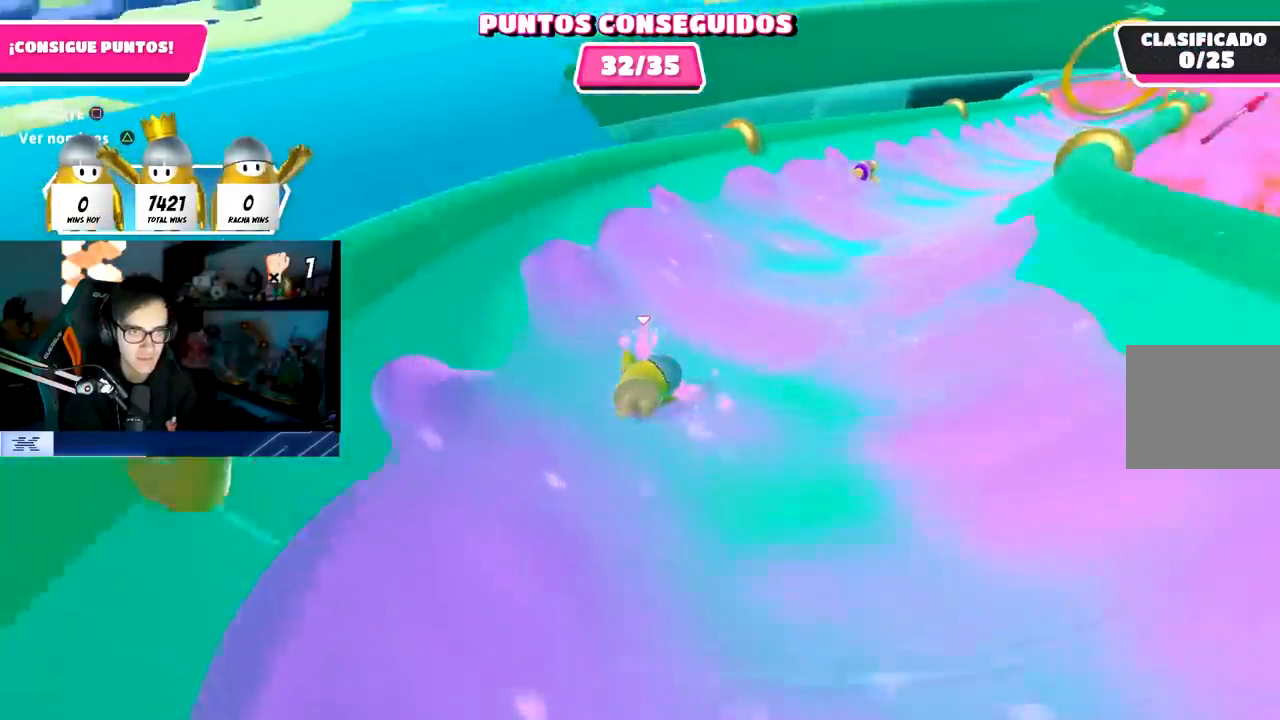
{"buttons": [], "left_stick": "up-right", "right_stick": "center", "events": [[450, "right_stick", "center"]]}
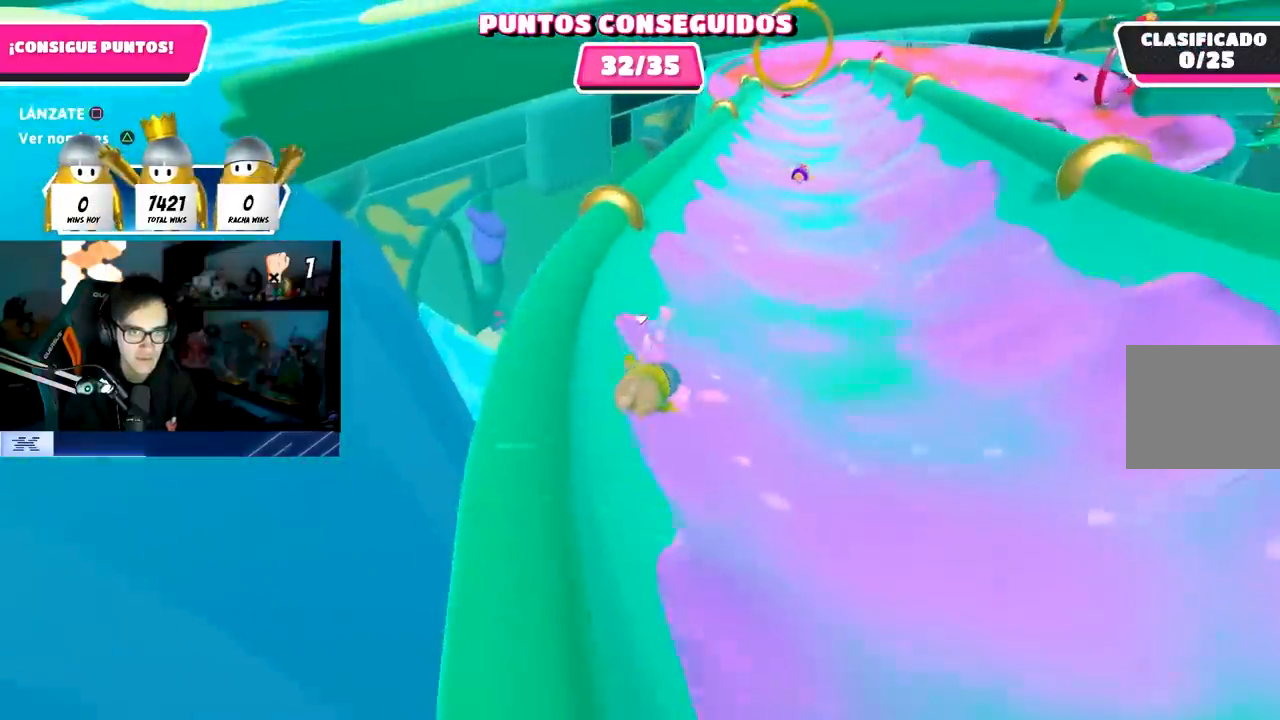
{"buttons": [], "left_stick": "up", "right_stick": "up", "events": [[433, "left_stick", "up"], [483, "right_stick", "up"]]}
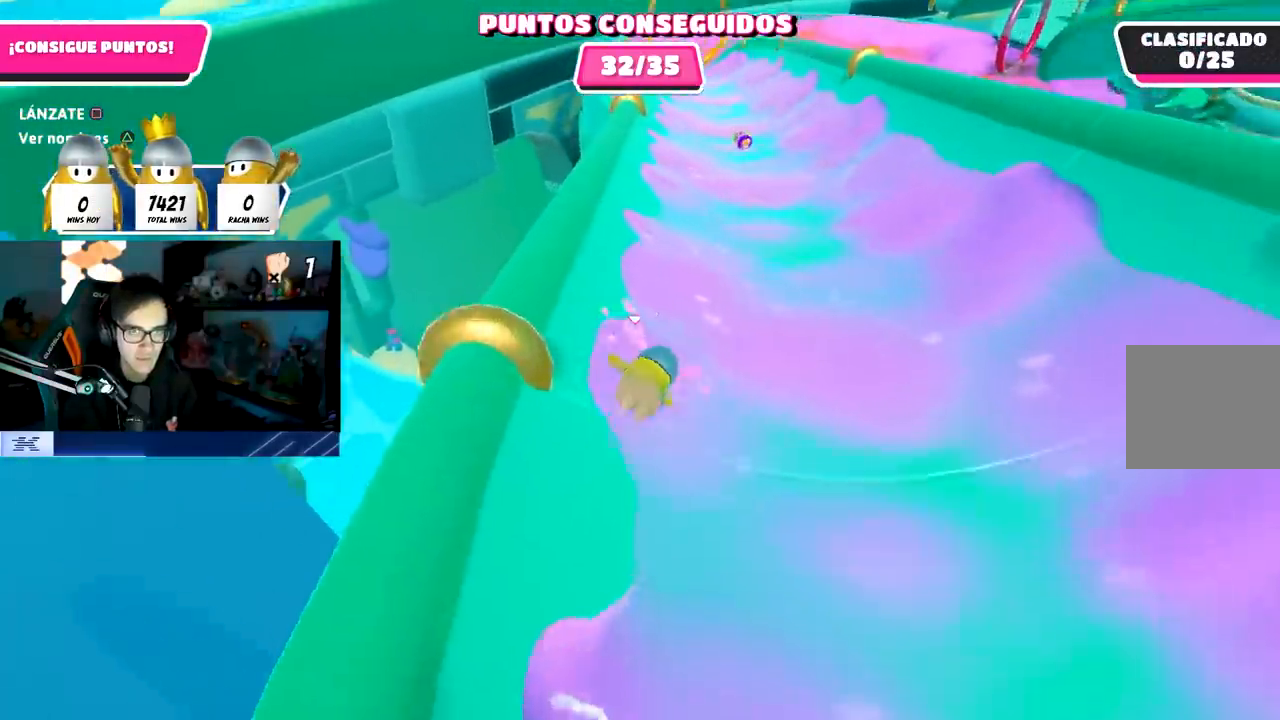
{"buttons": [], "left_stick": "up", "right_stick": "up", "events": [[117, "right_stick", "center"], [450, "right_stick", "up"]]}
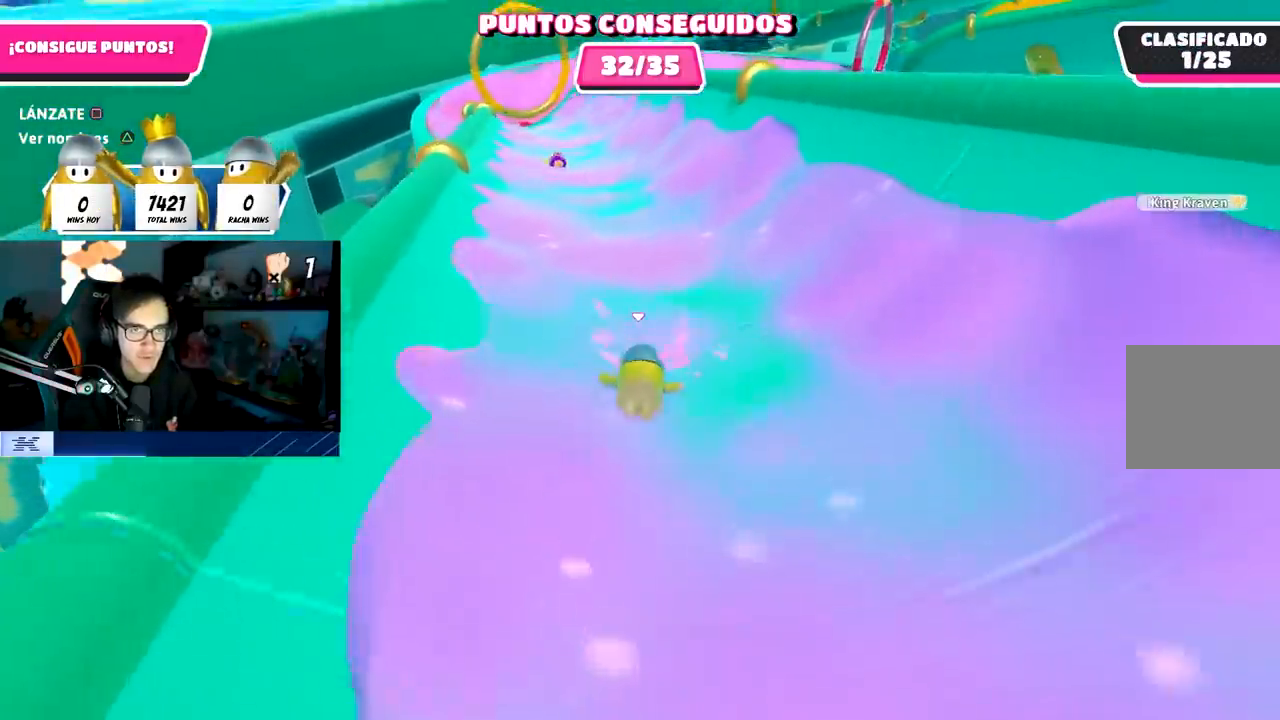
{"buttons": [], "left_stick": "up", "right_stick": "center", "events": [[83, "right_stick", "center"]]}
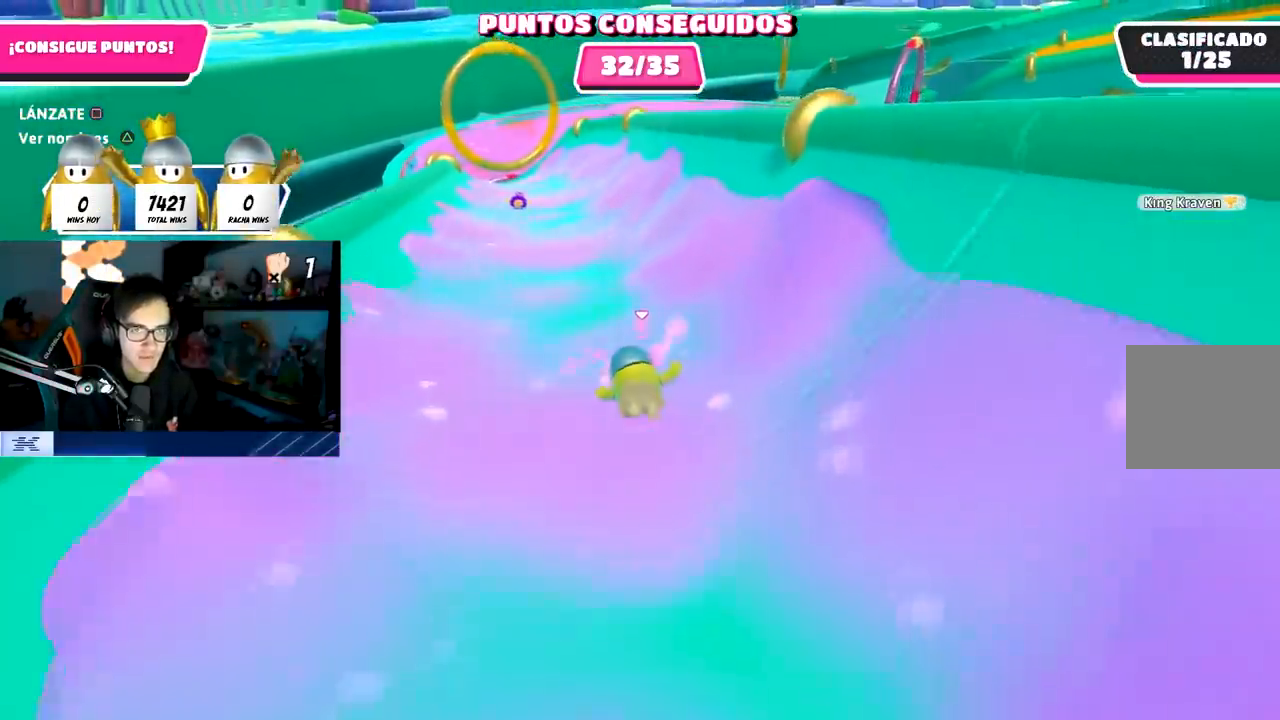
{"buttons": [], "left_stick": "up", "right_stick": "center", "events": [[67, "right_stick", "up"], [217, "right_stick", "center"]]}
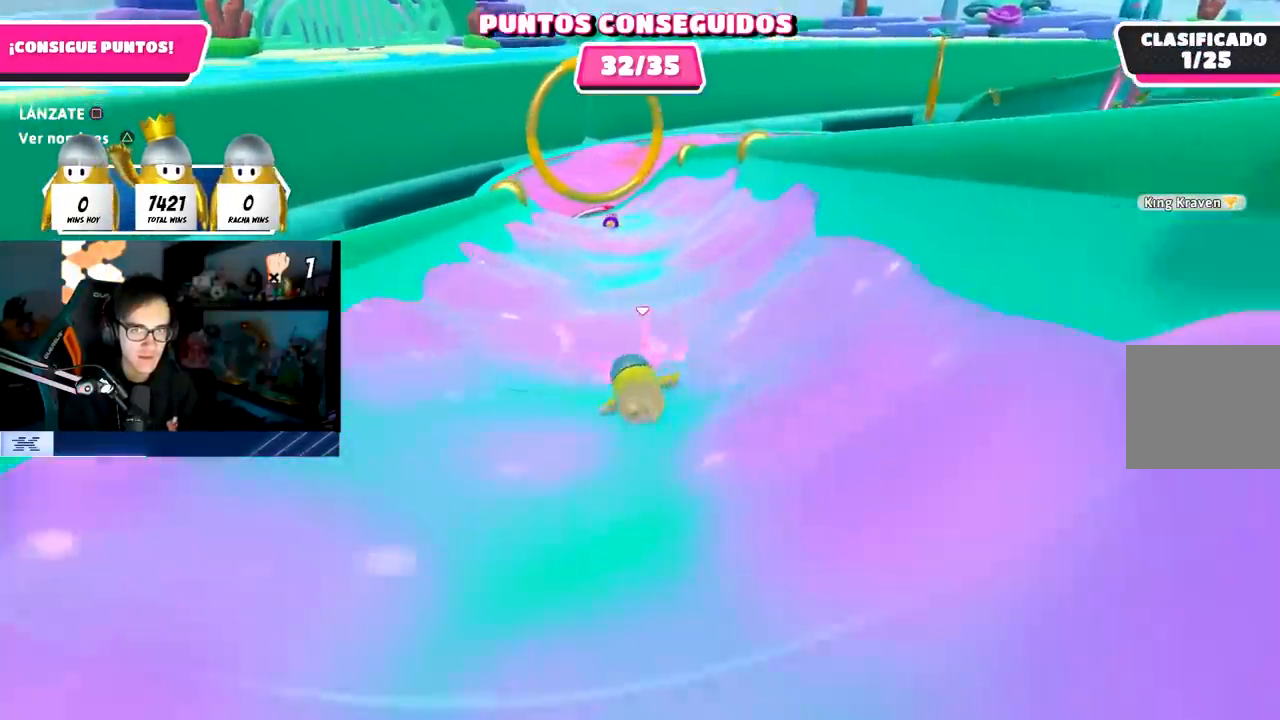
{"buttons": [], "left_stick": "up", "right_stick": "center", "events": []}
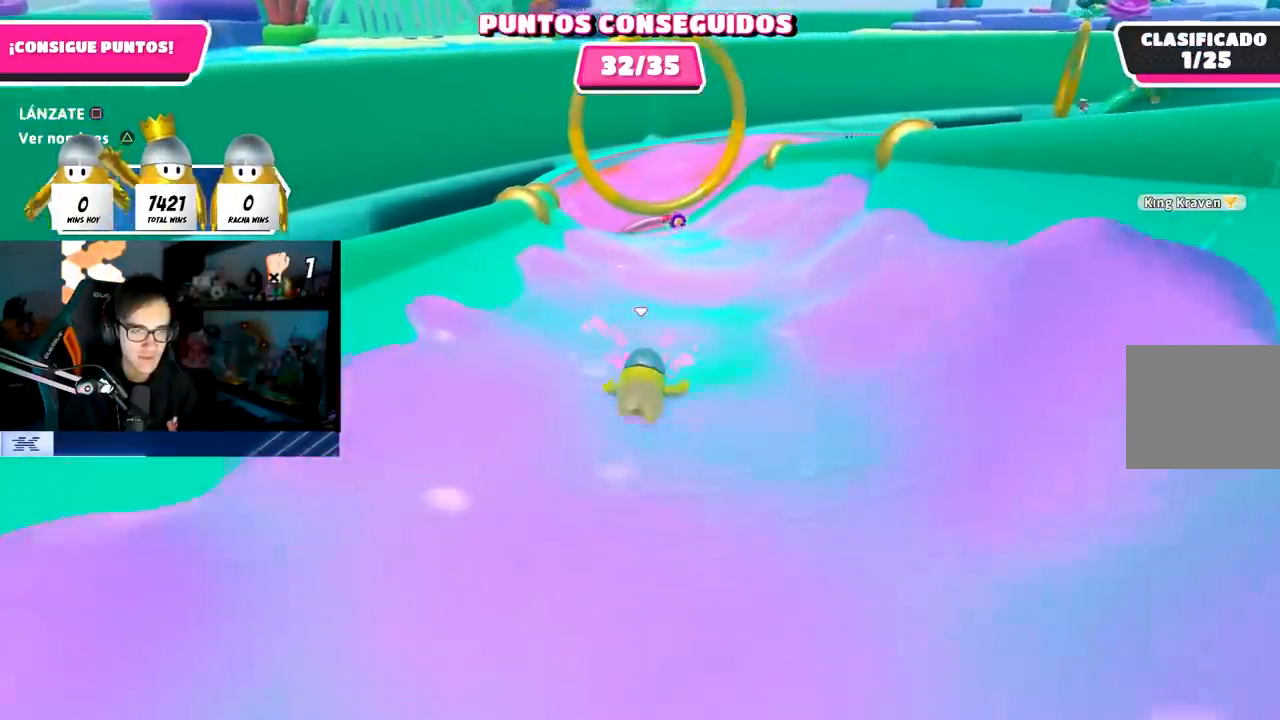
{"buttons": [], "left_stick": "up", "right_stick": "center", "events": []}
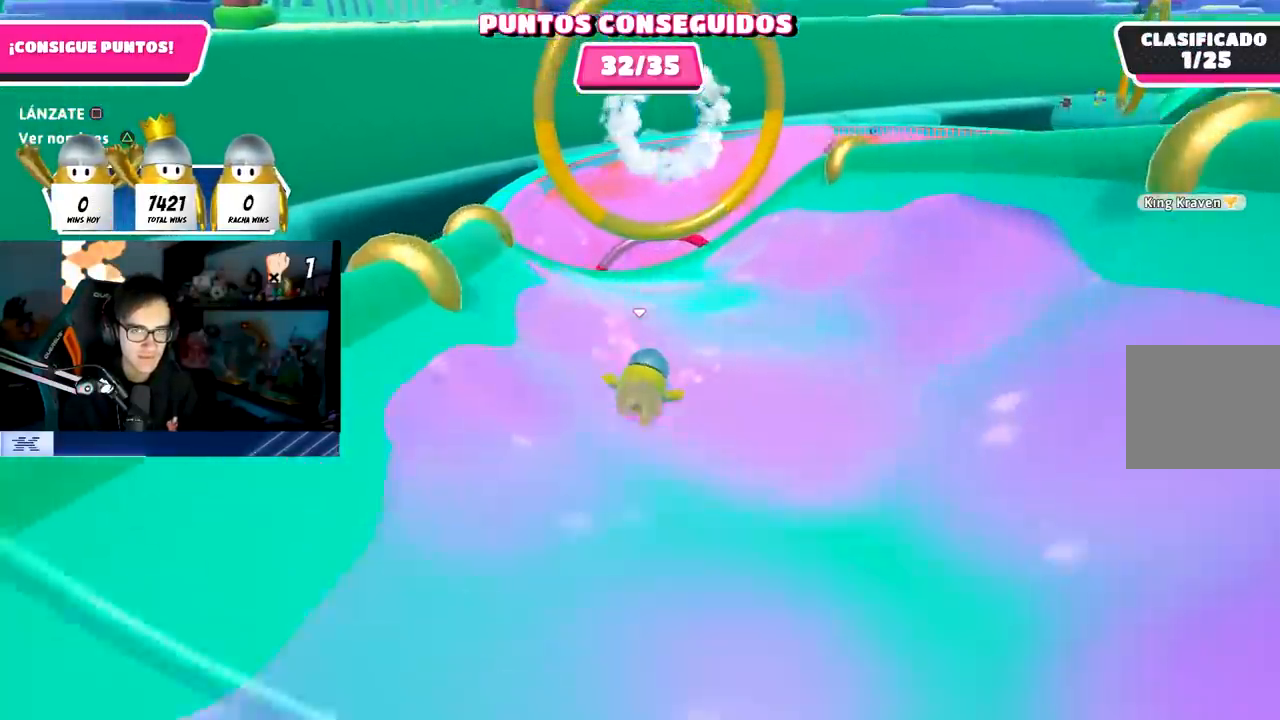
{"buttons": ["CROSS"], "left_stick": "up", "right_stick": "center", "events": [[333, "CROSS", "down"]]}
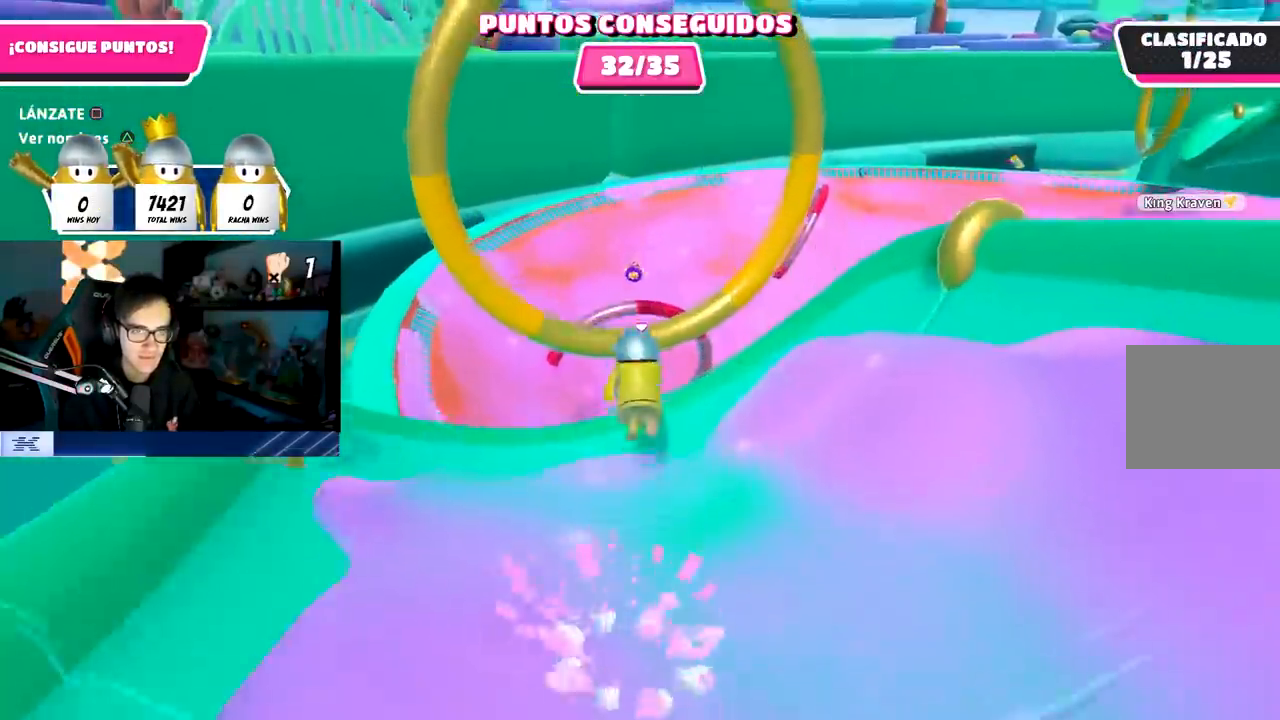
{"buttons": [], "left_stick": "up-right", "right_stick": "left", "events": [[17, "CROSS", "up"], [83, "left_stick", "up-left"], [133, "SQUARE", "down"], [300, "SQUARE", "up"], [350, "left_stick", "up"], [367, "right_stick", "left"], [500, "left_stick", "up-right"]]}
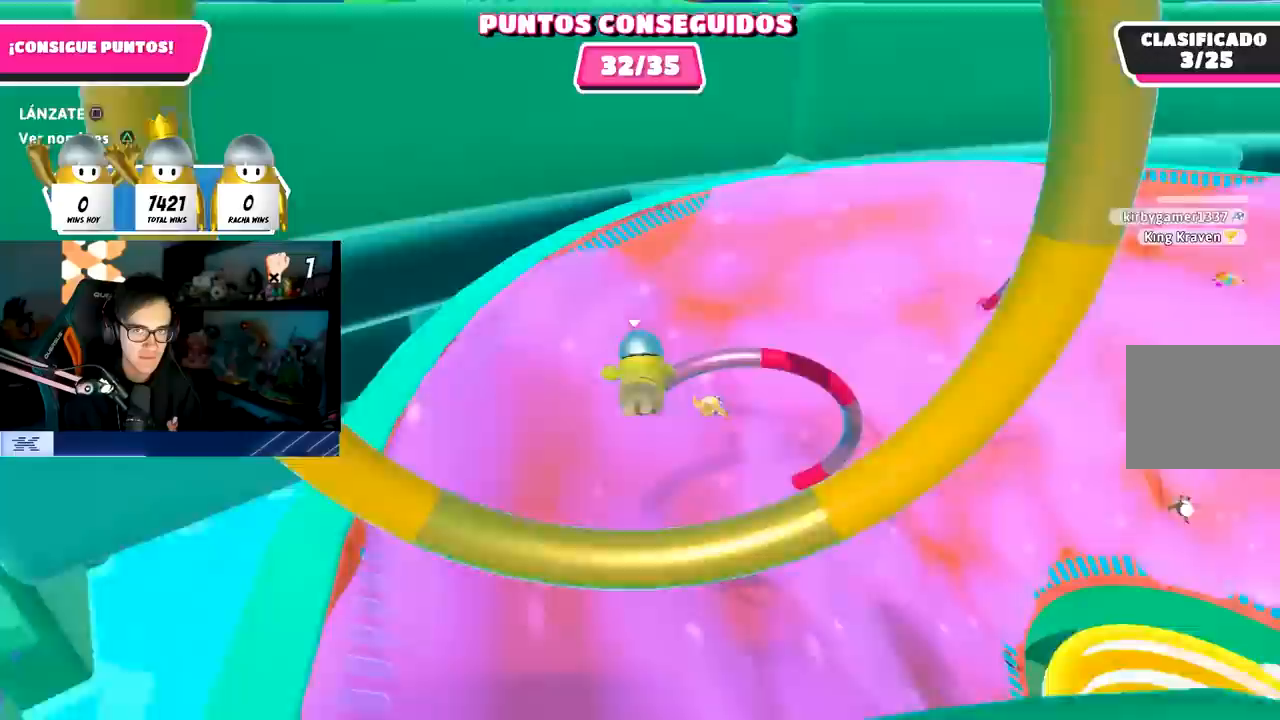
{"buttons": [], "left_stick": "up-right", "right_stick": "center", "events": [[117, "right_stick", "center"]]}
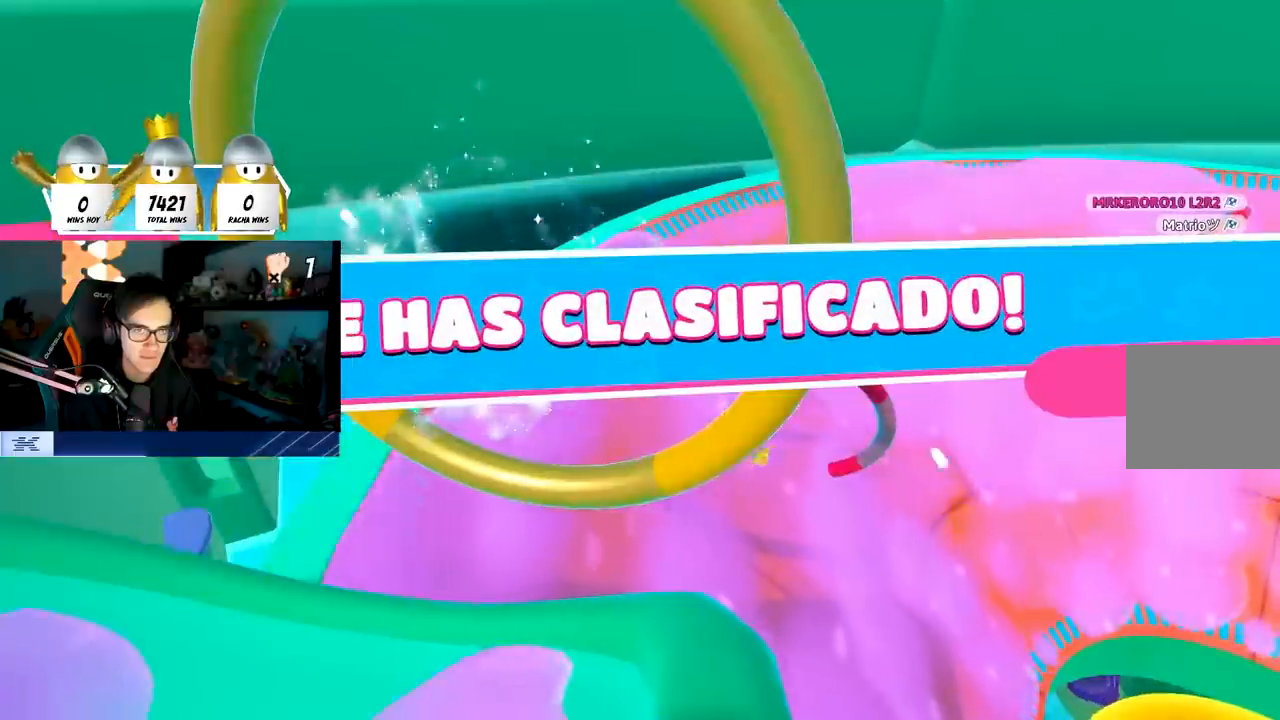
{"buttons": [], "left_stick": "center", "right_stick": "center", "events": [[167, "left_stick", "center"]]}
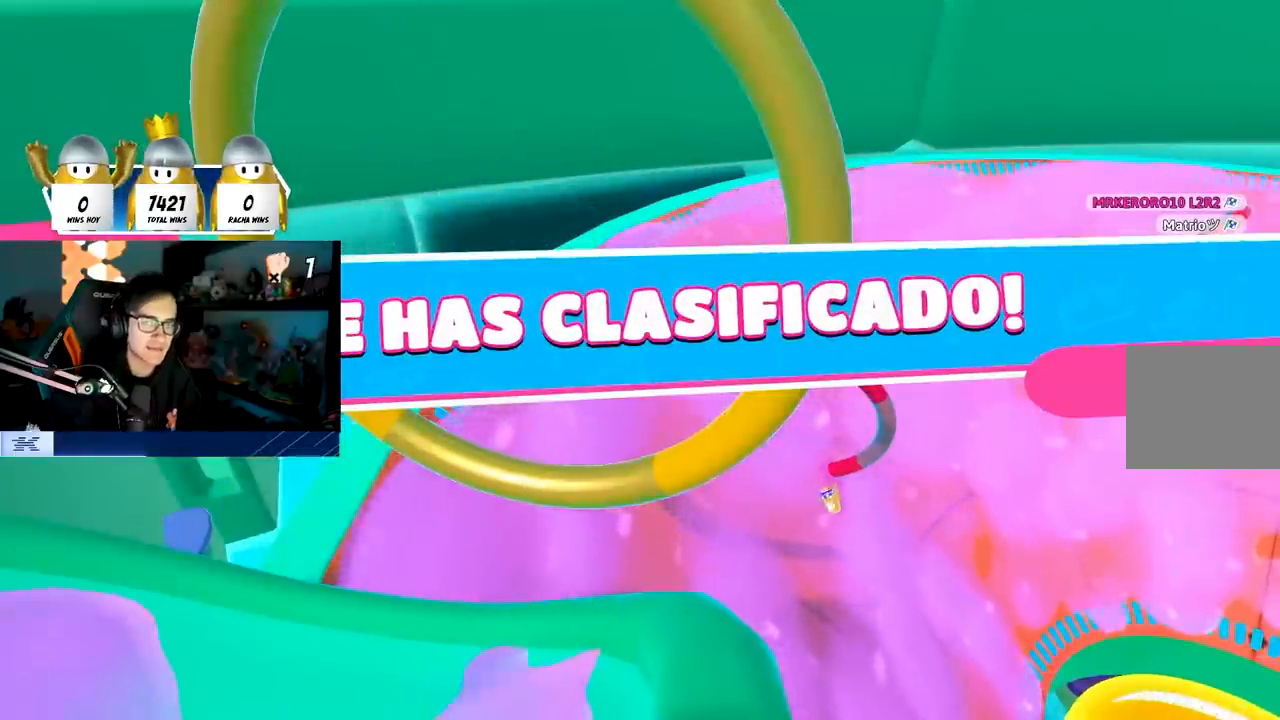
{"buttons": [], "left_stick": "center", "right_stick": "center", "events": []}
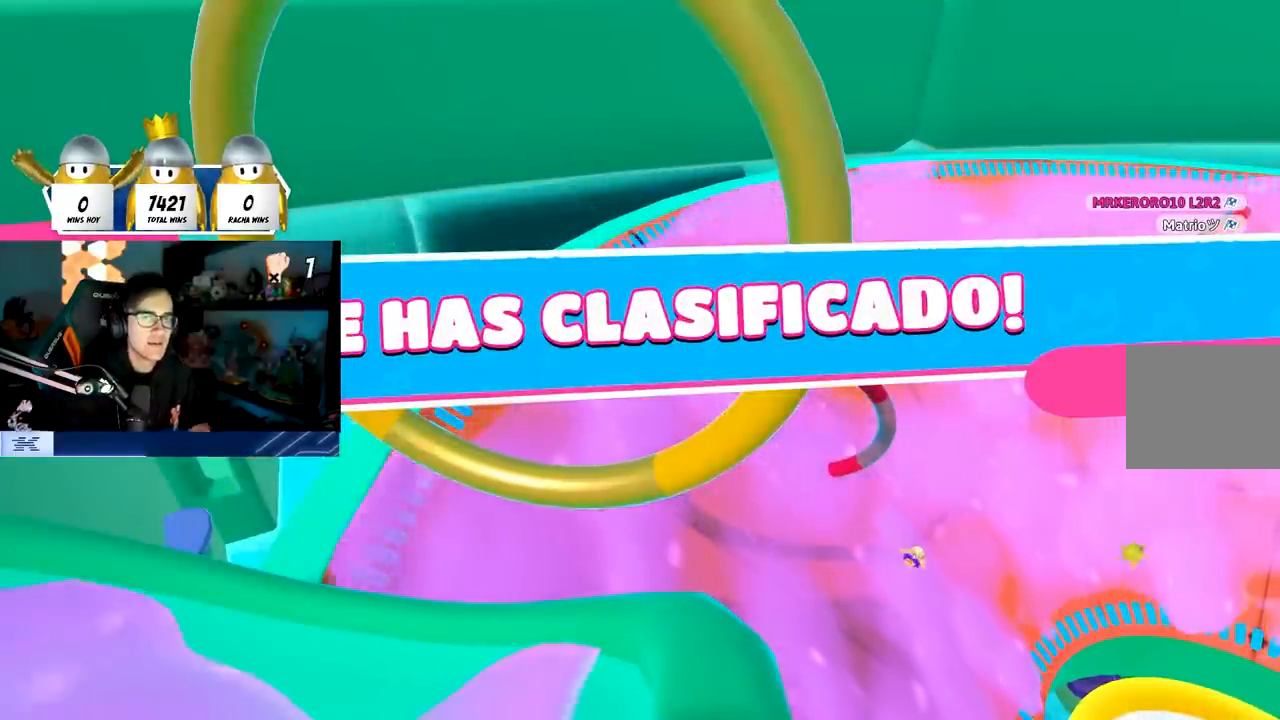
{"buttons": [], "left_stick": "center", "right_stick": "center", "events": []}
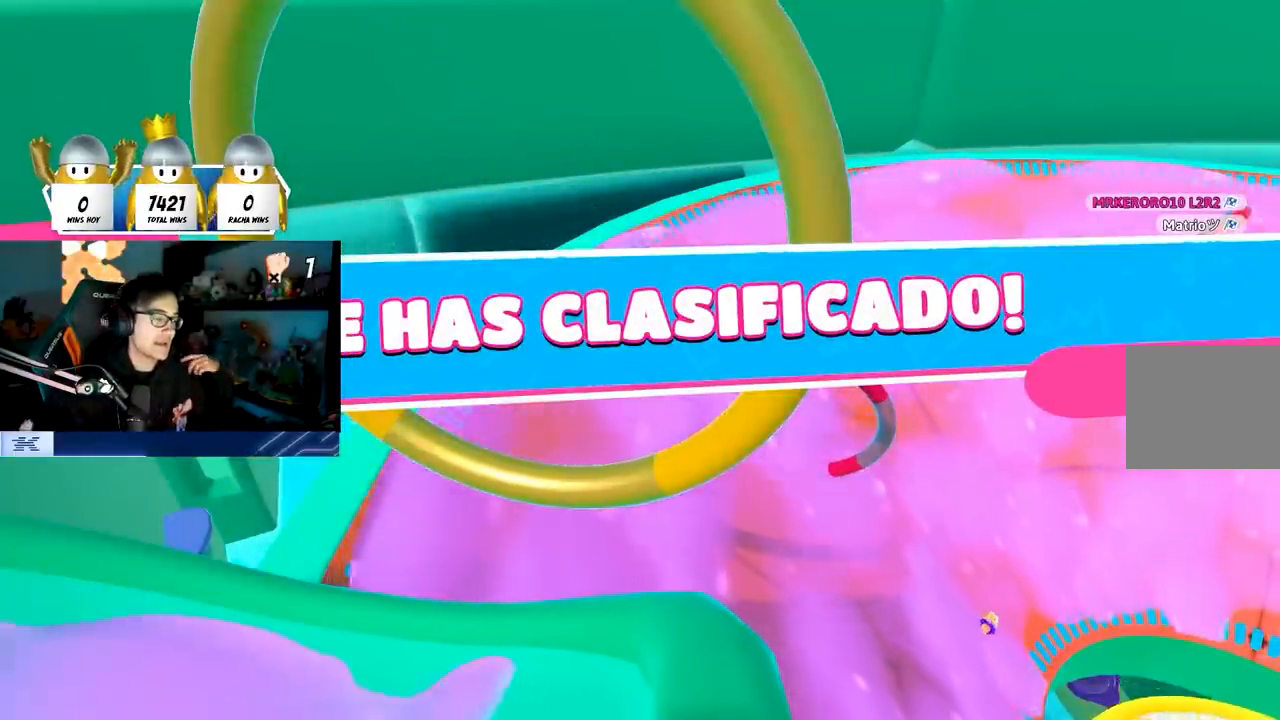
{"buttons": [], "left_stick": "center", "right_stick": "center", "events": []}
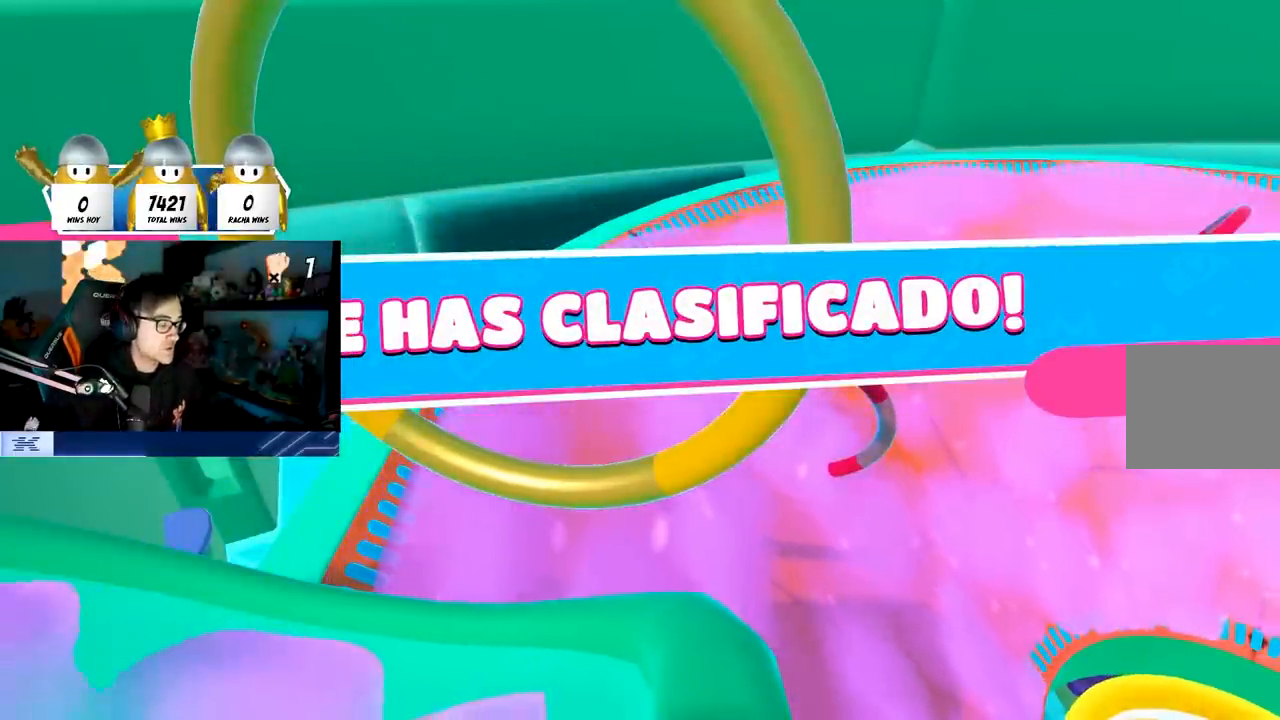
{"buttons": [], "left_stick": "center", "right_stick": "center", "events": []}
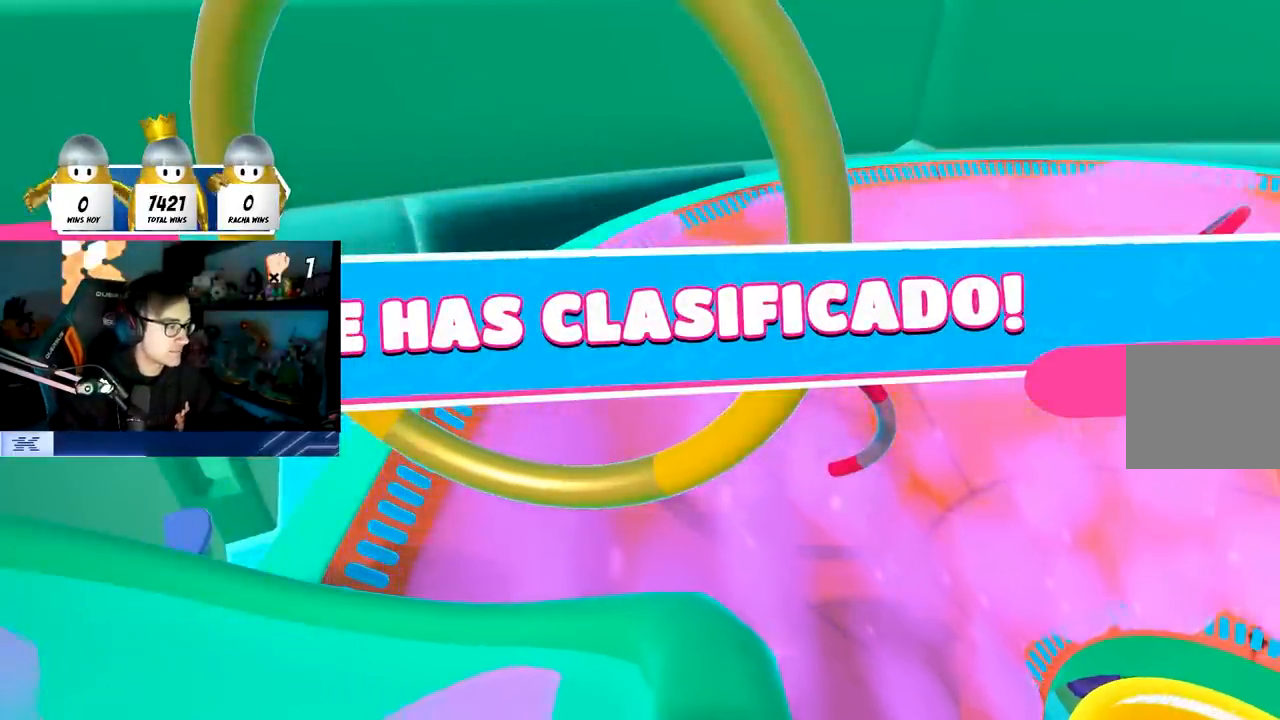
{"buttons": [], "left_stick": "center", "right_stick": "center", "events": []}
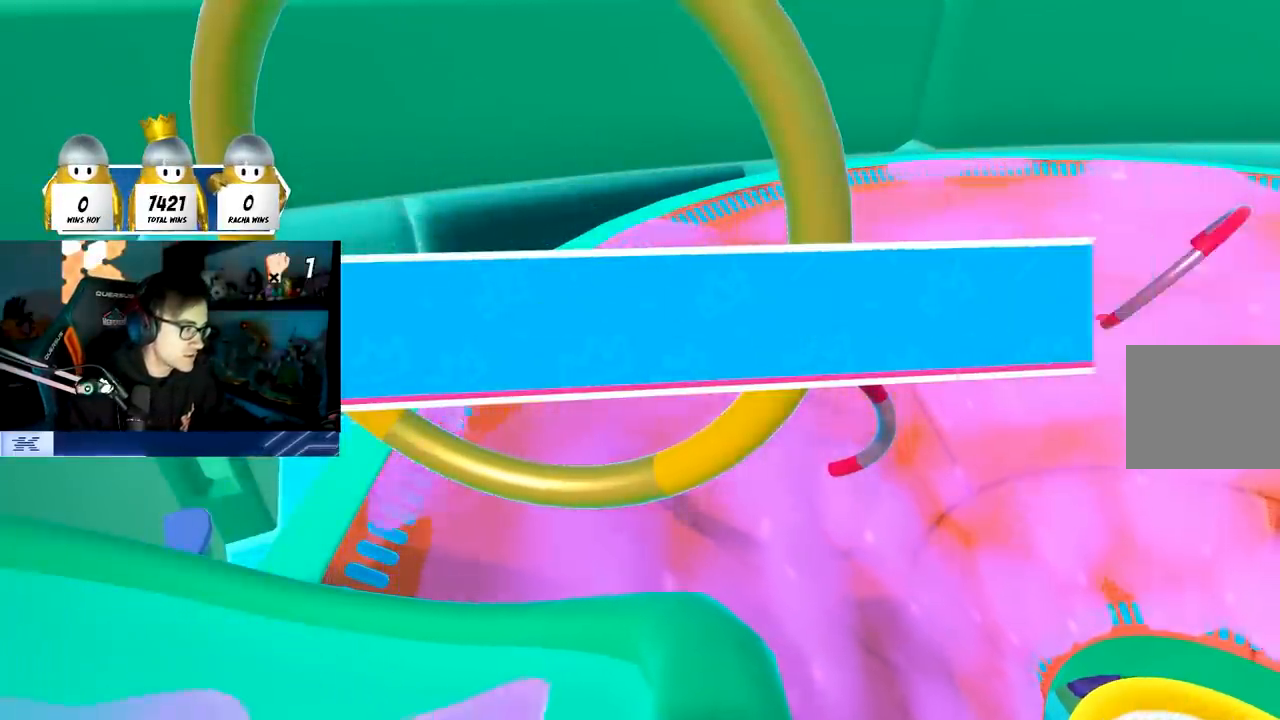
{"buttons": [], "left_stick": "center", "right_stick": "center", "events": []}
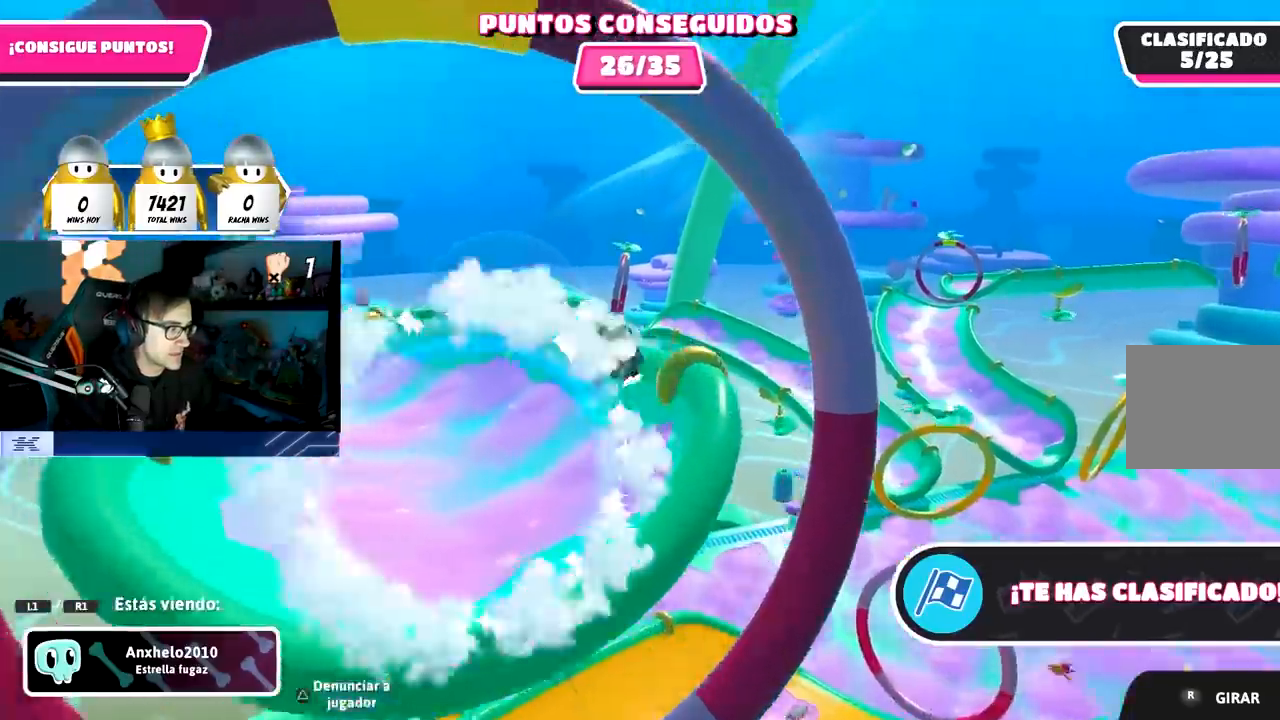
{"buttons": [], "left_stick": "center", "right_stick": "center", "events": []}